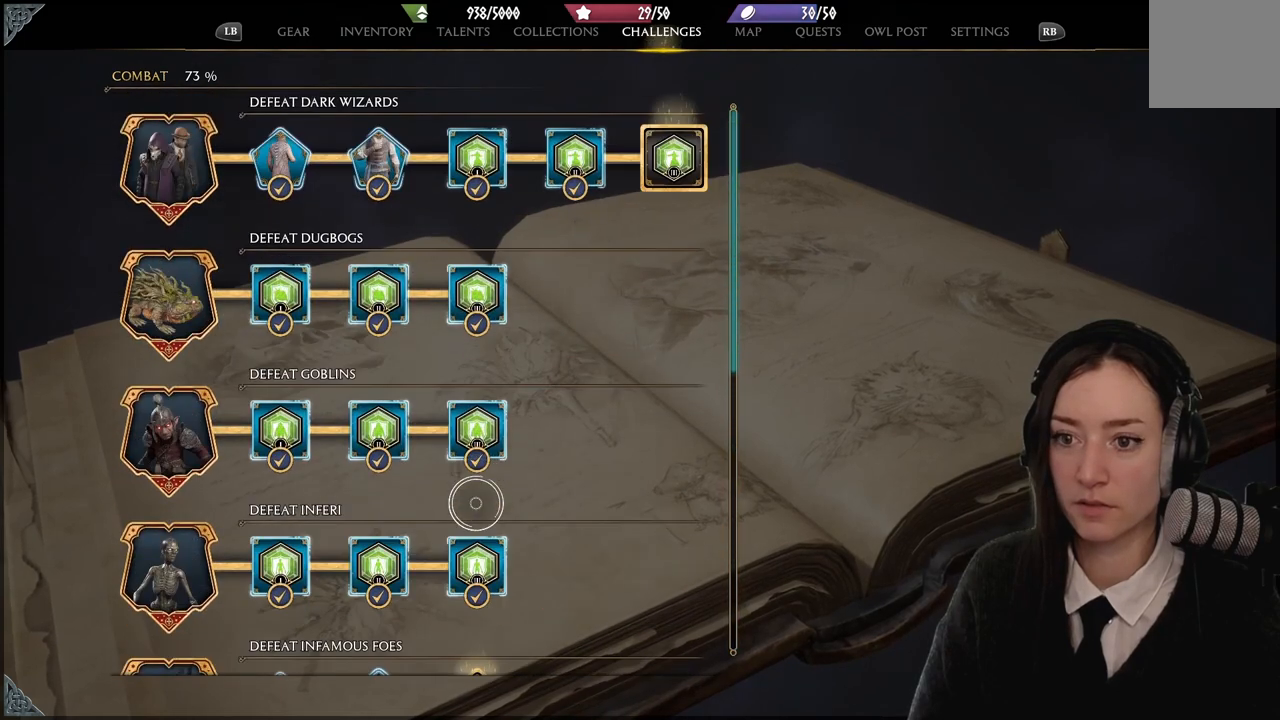
Gameplay with a controller (Xbox layout); each line is a JSON object with the inputs held at the frame after it. "events" lists button and stick changes between this image and that frame as [ms after this image, input, new state], when the widget could be followed in between. Not read: DPAD_DOWN L1 L3 R3.
{"buttons": [], "left_stick": "up", "right_stick": "center", "events": [[100, "left_stick", "up"], [134, "right_stick", "center"]]}
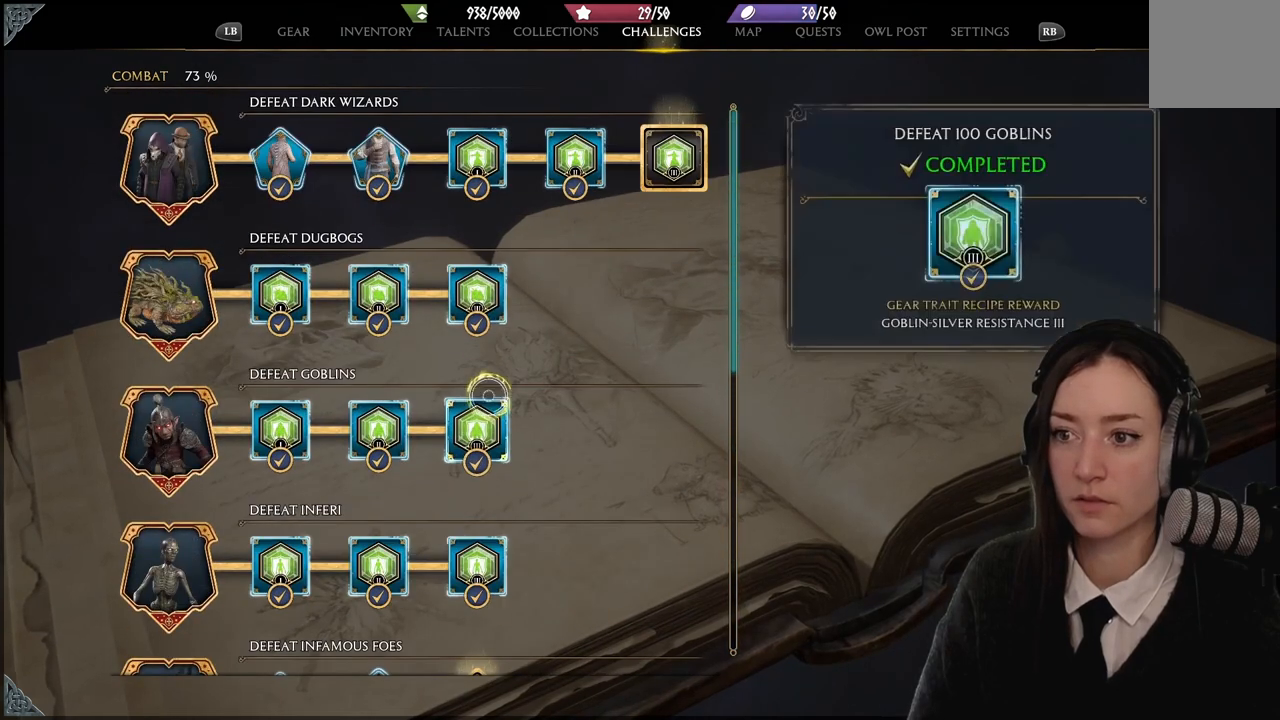
{"buttons": [], "left_stick": "up", "right_stick": "center", "events": []}
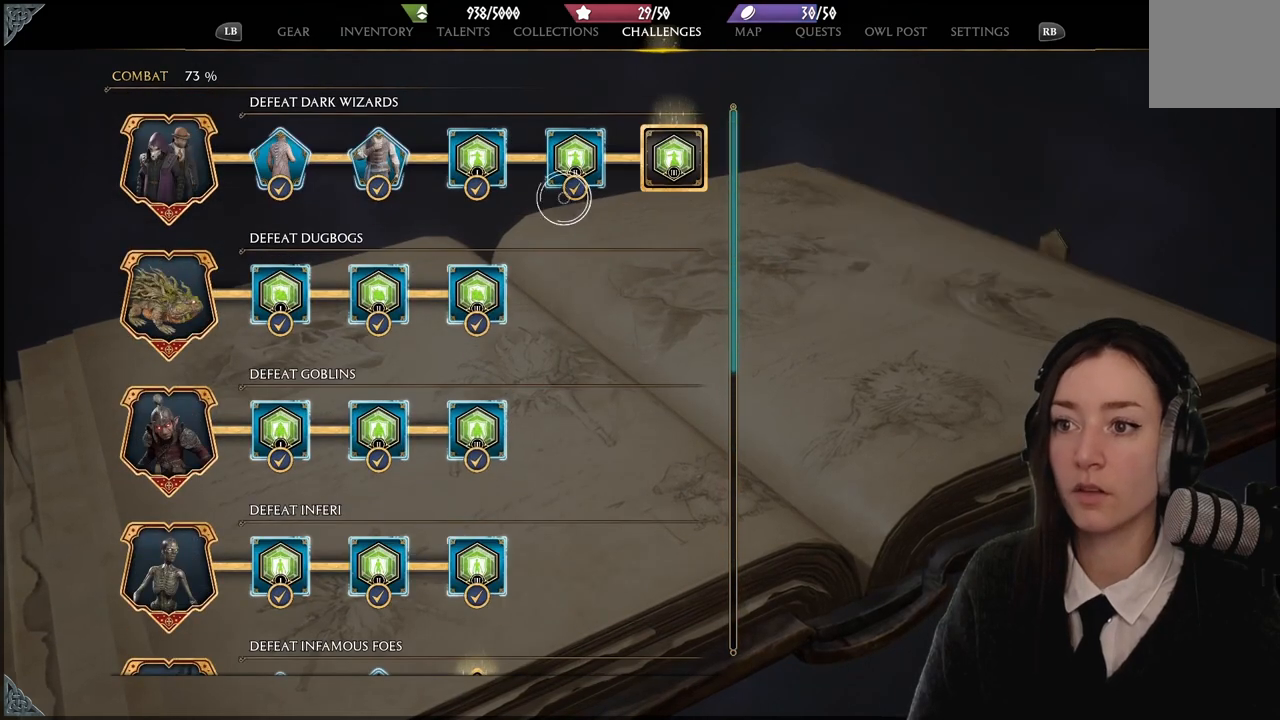
{"buttons": [], "left_stick": "up-right", "right_stick": "center", "events": [[501, "left_stick", "up-right"]]}
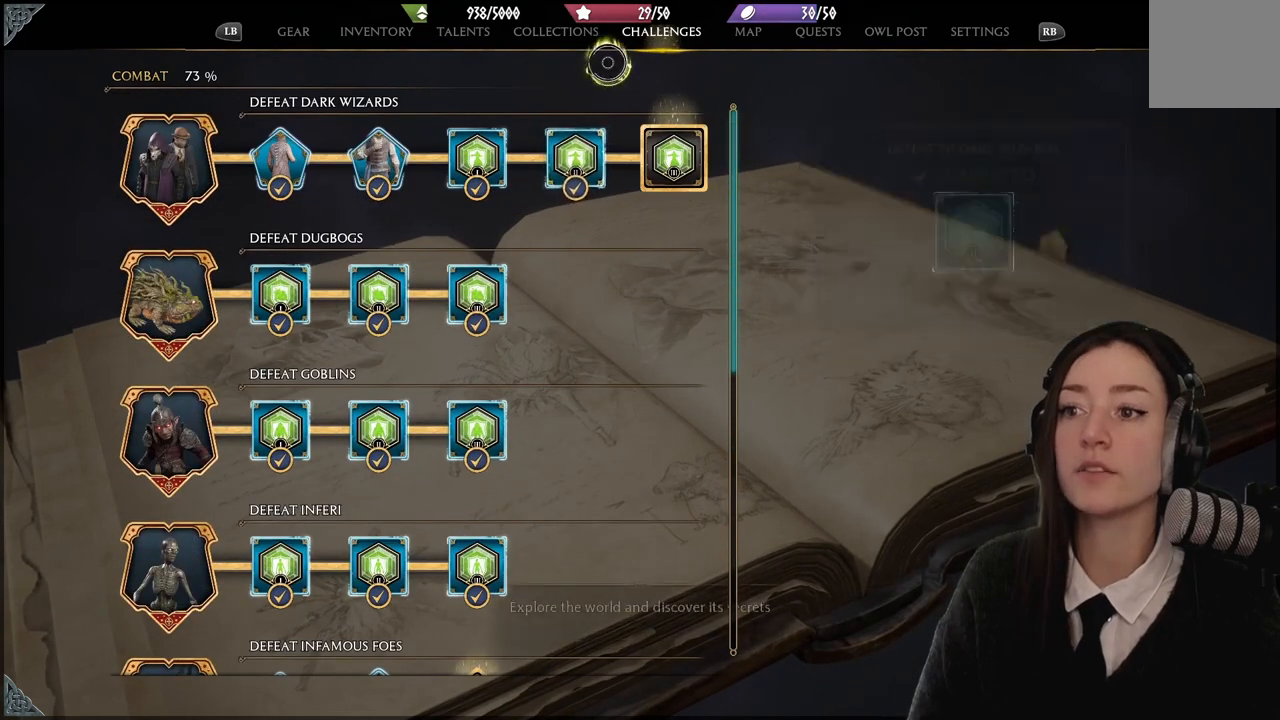
{"buttons": [], "left_stick": "down", "right_stick": "center", "events": [[233, "left_stick", "center"], [267, "A", "down"], [367, "A", "up"], [400, "left_stick", "down"]]}